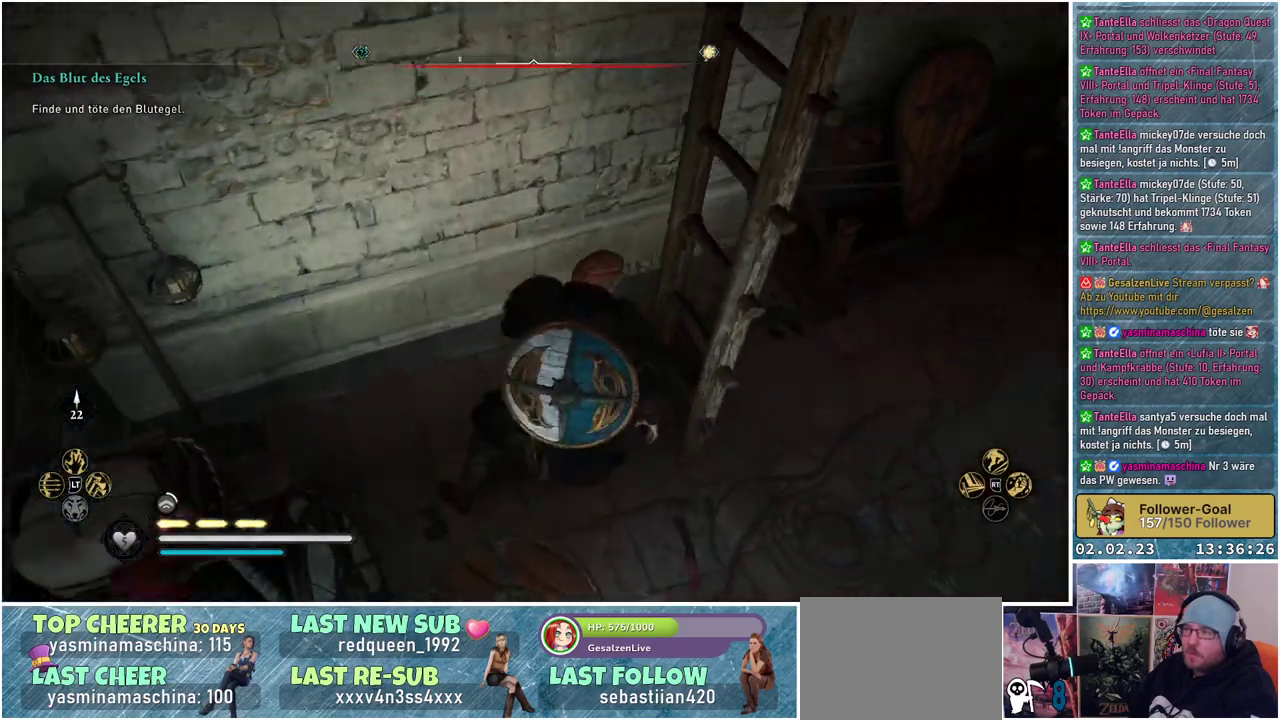
Gameplay with a controller (Xbox layout); each line is a JSON object with the inputs held at the frame after it. "events" lists button and stick changes between this image and that frame as [ms after this image, input, new state], when the widget could be followed in between.
{"buttons": [], "left_stick": "right", "right_stick": "up-right", "events": [[166, "left_stick", "right"]]}
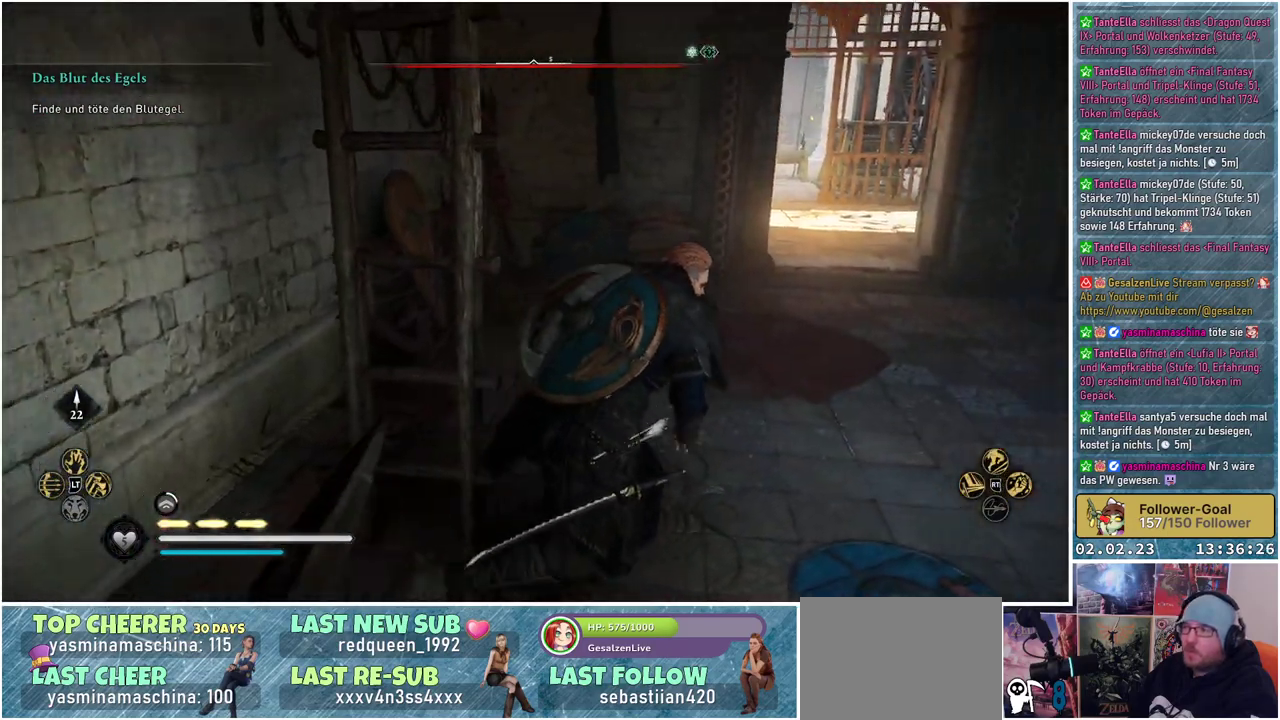
{"buttons": [], "left_stick": "up-right", "right_stick": "right", "events": [[50, "right_stick", "center"], [250, "left_stick", "up-right"], [250, "right_stick", "right"]]}
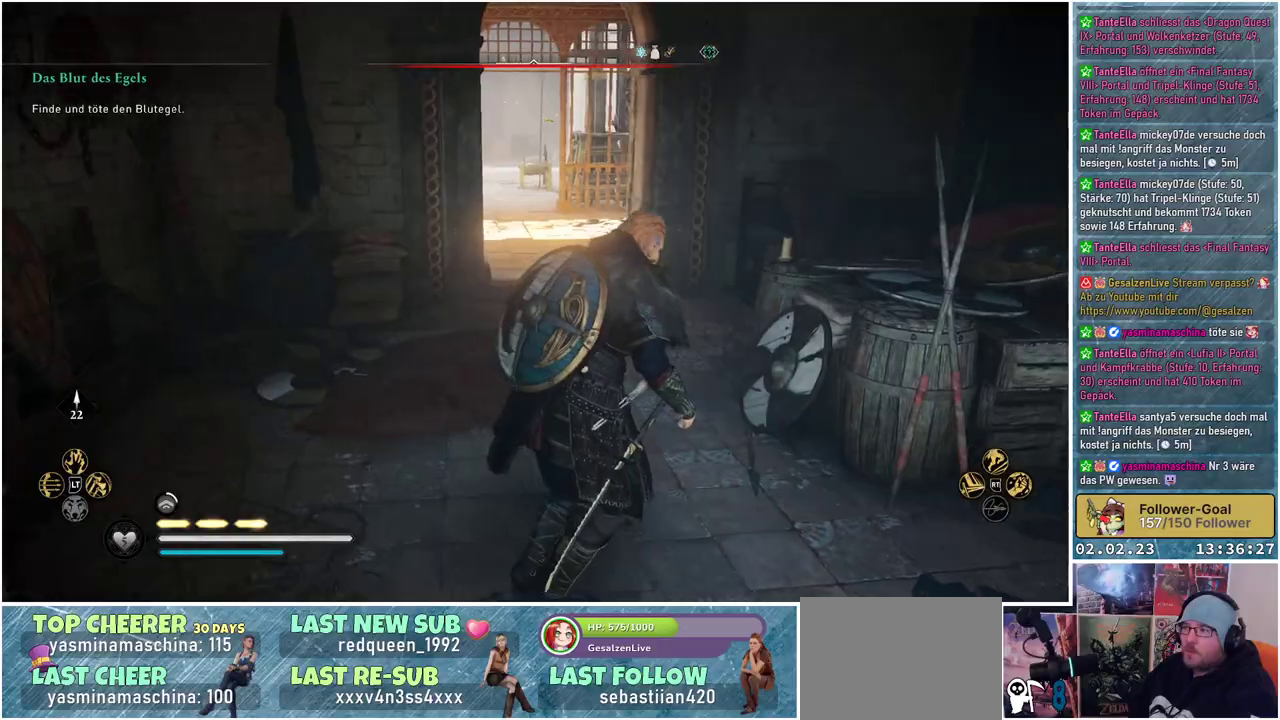
{"buttons": [], "left_stick": "center", "right_stick": "right", "events": [[383, "left_stick", "center"]]}
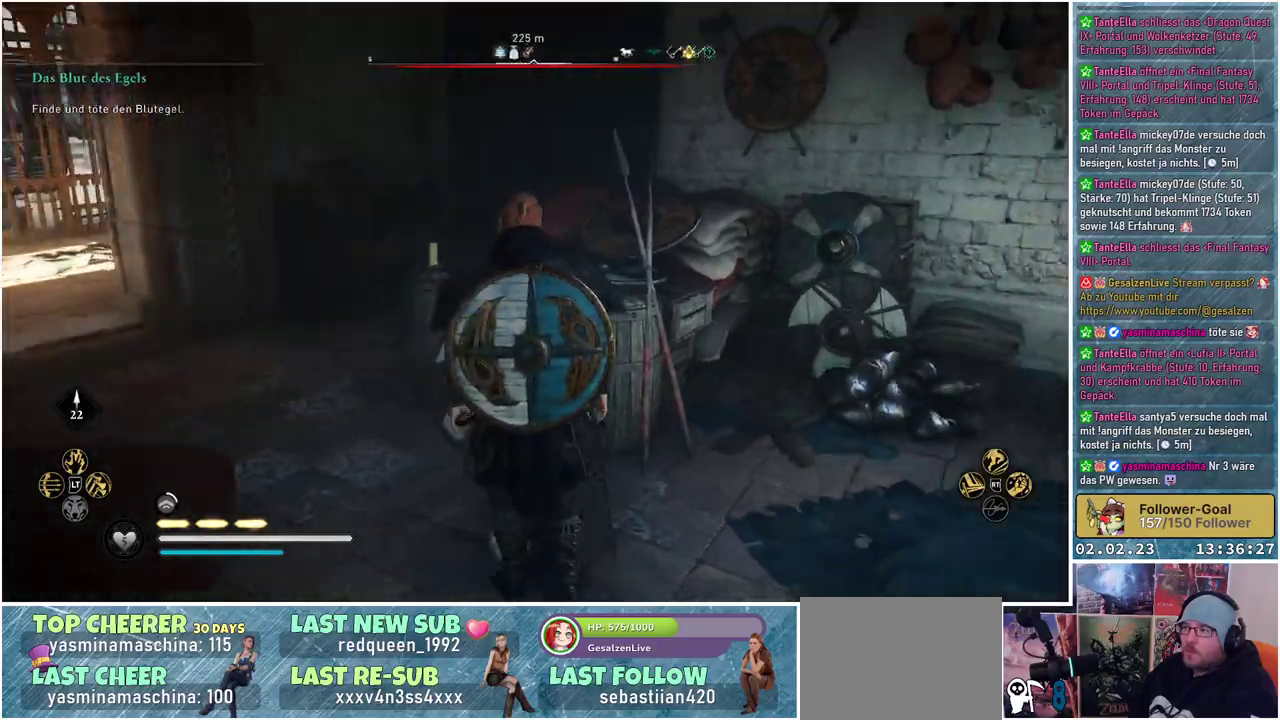
{"buttons": [], "left_stick": "center", "right_stick": "right", "events": []}
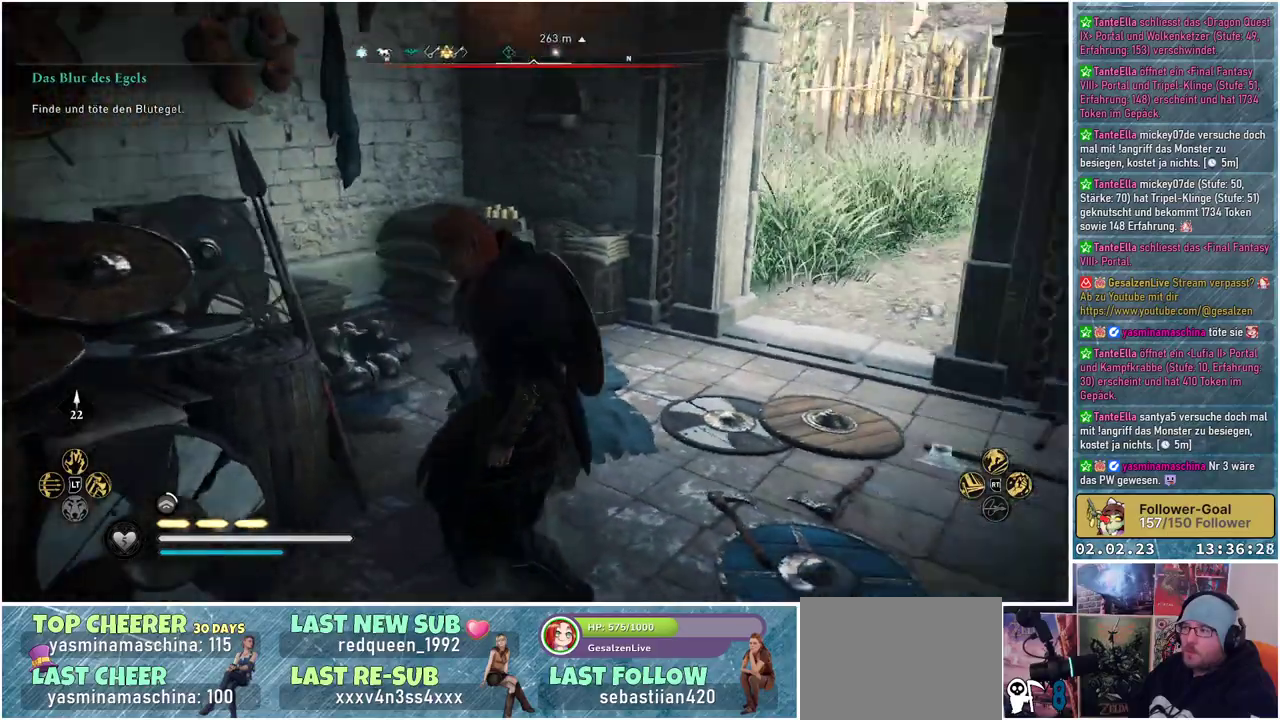
{"buttons": [], "left_stick": "center", "right_stick": "center", "events": [[83, "right_stick", "center"]]}
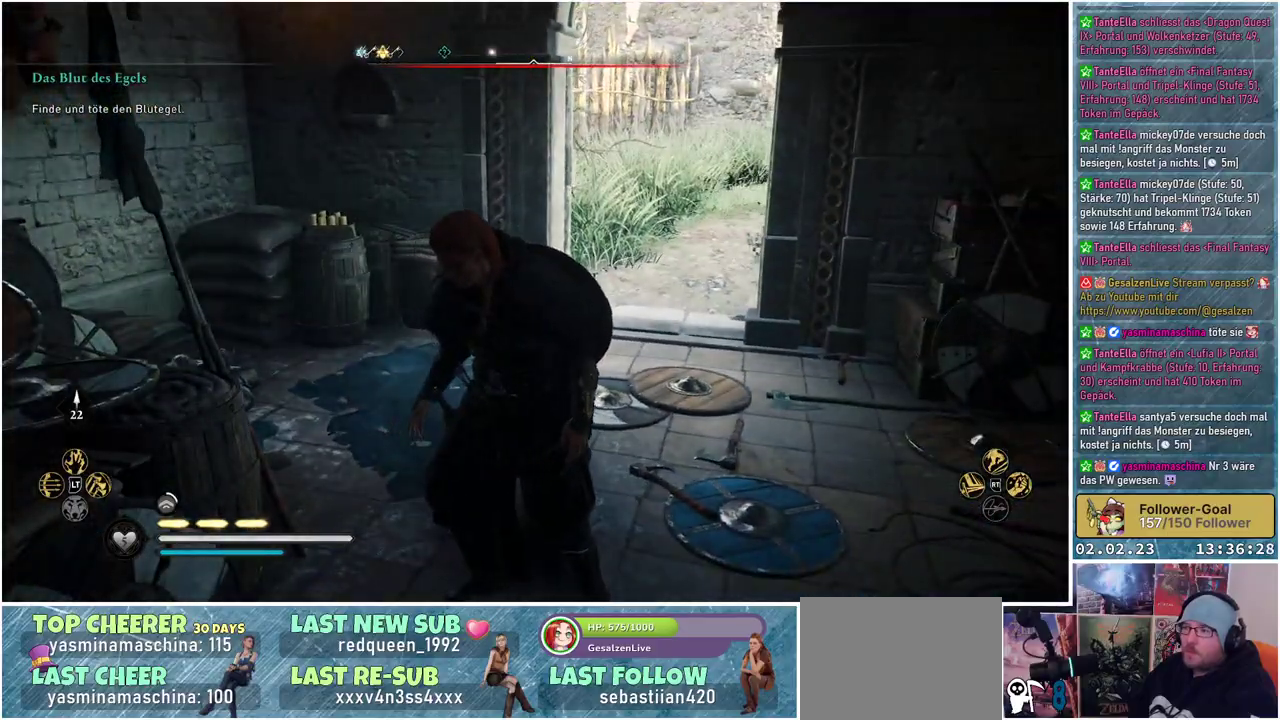
{"buttons": [], "left_stick": "center", "right_stick": "center", "events": []}
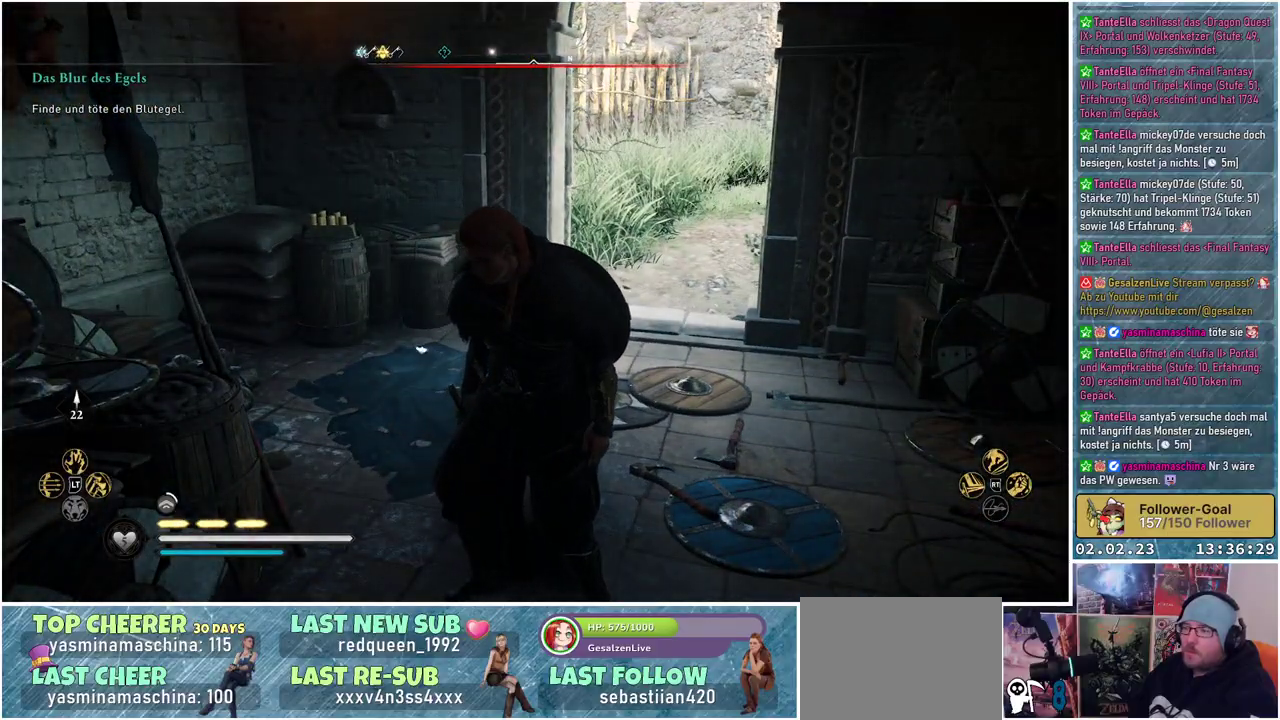
{"buttons": [], "left_stick": "center", "right_stick": "center", "events": [[100, "right_stick", "up-right"], [450, "right_stick", "center"]]}
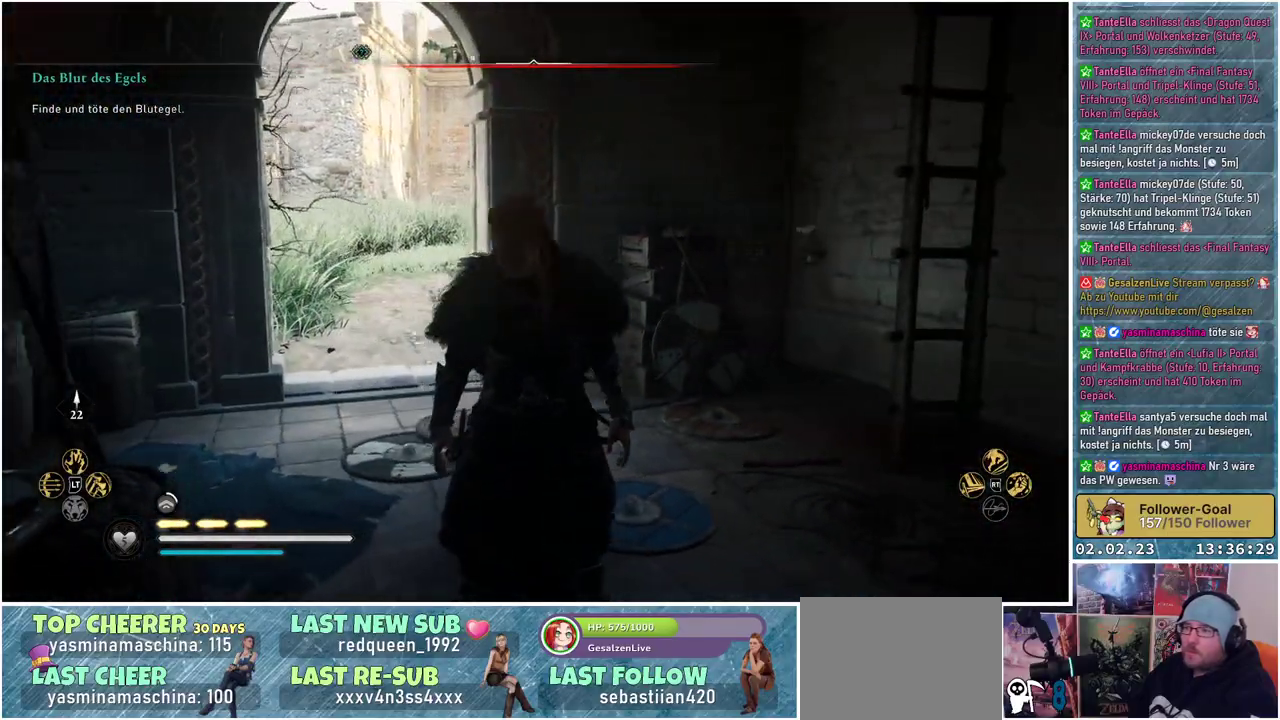
{"buttons": [], "left_stick": "up-left", "right_stick": "center", "events": [[33, "left_stick", "up"], [184, "left_stick", "up-left"]]}
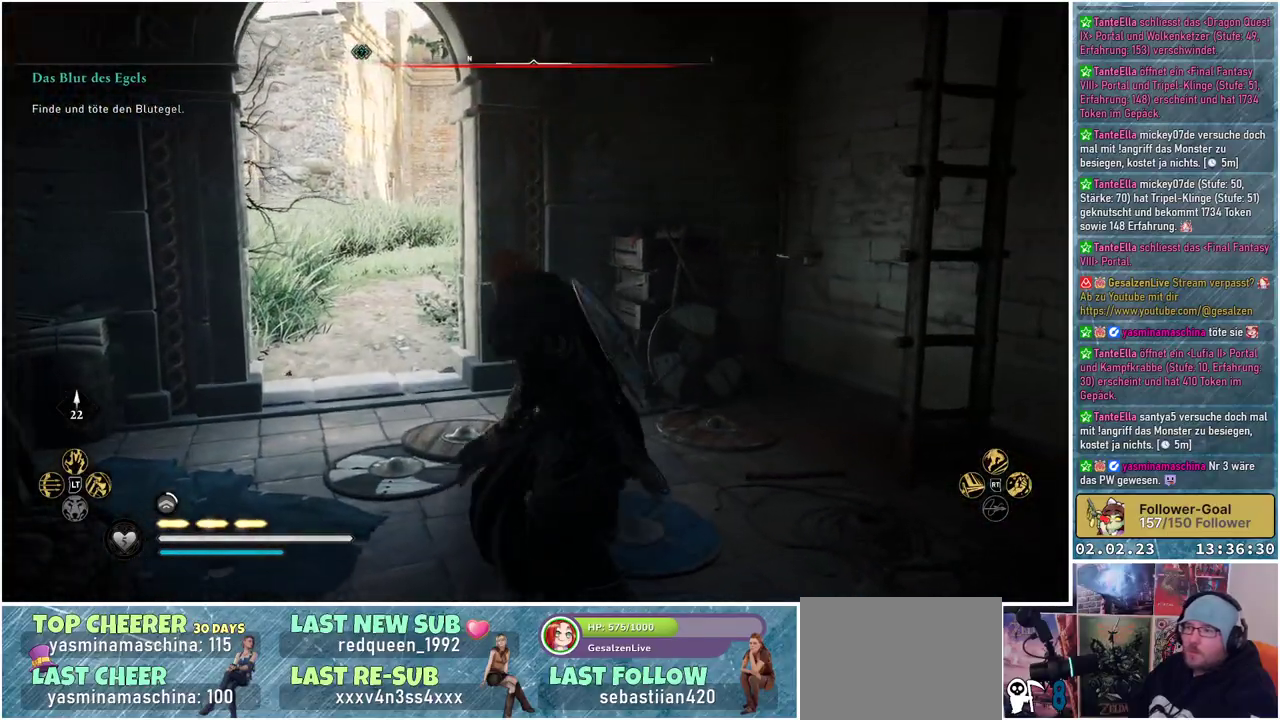
{"buttons": [], "left_stick": "up-left", "right_stick": "center", "events": []}
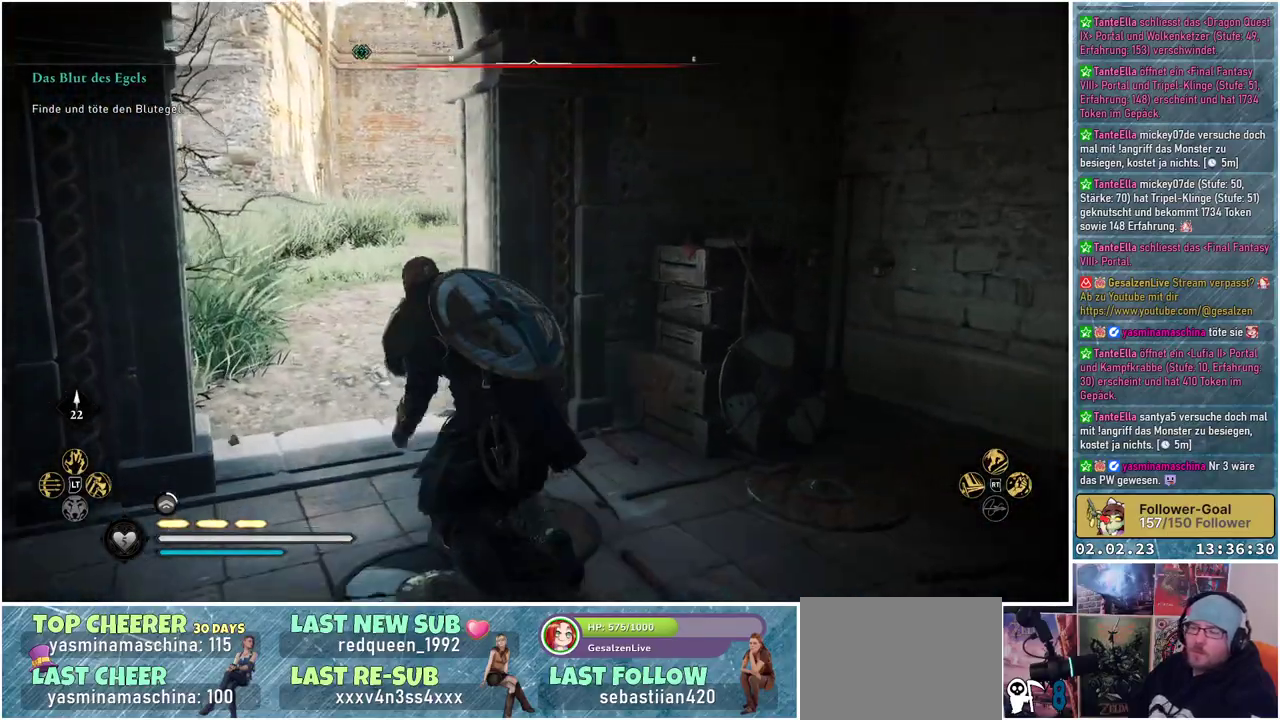
{"buttons": [], "left_stick": "up", "right_stick": "center", "events": [[484, "left_stick", "up"]]}
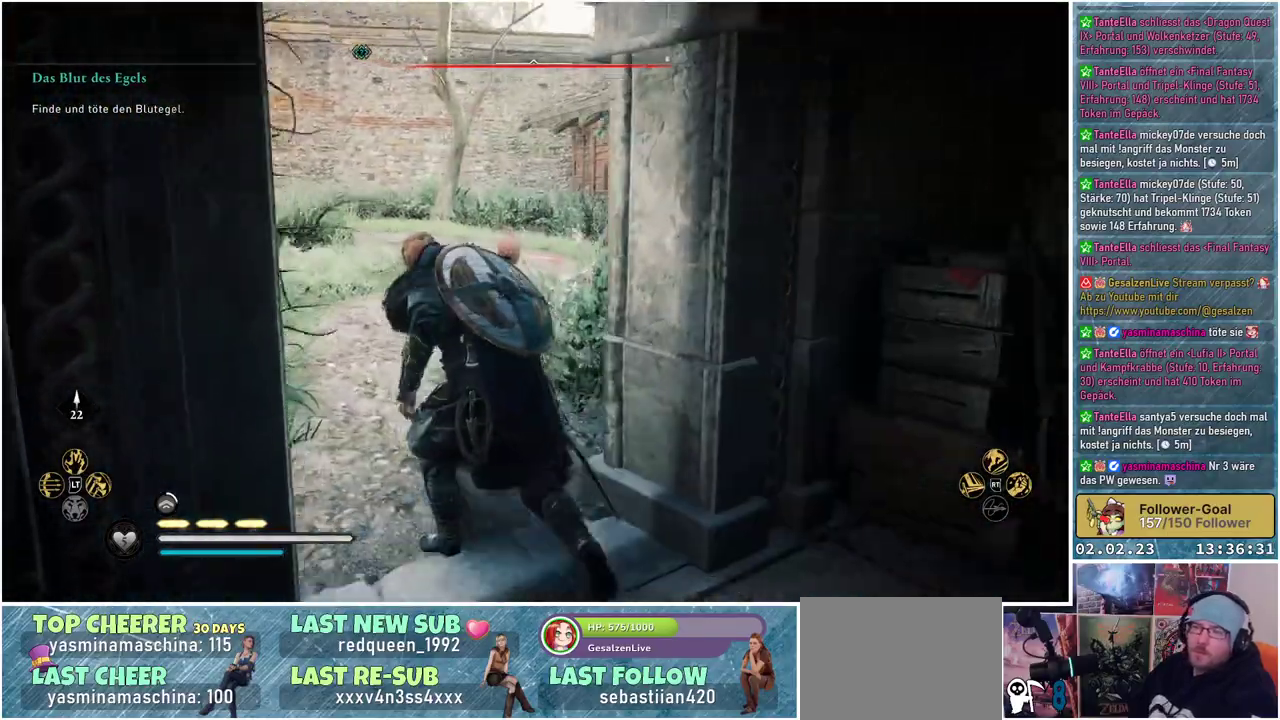
{"buttons": [], "left_stick": "up", "right_stick": "right", "events": [[250, "right_stick", "right"]]}
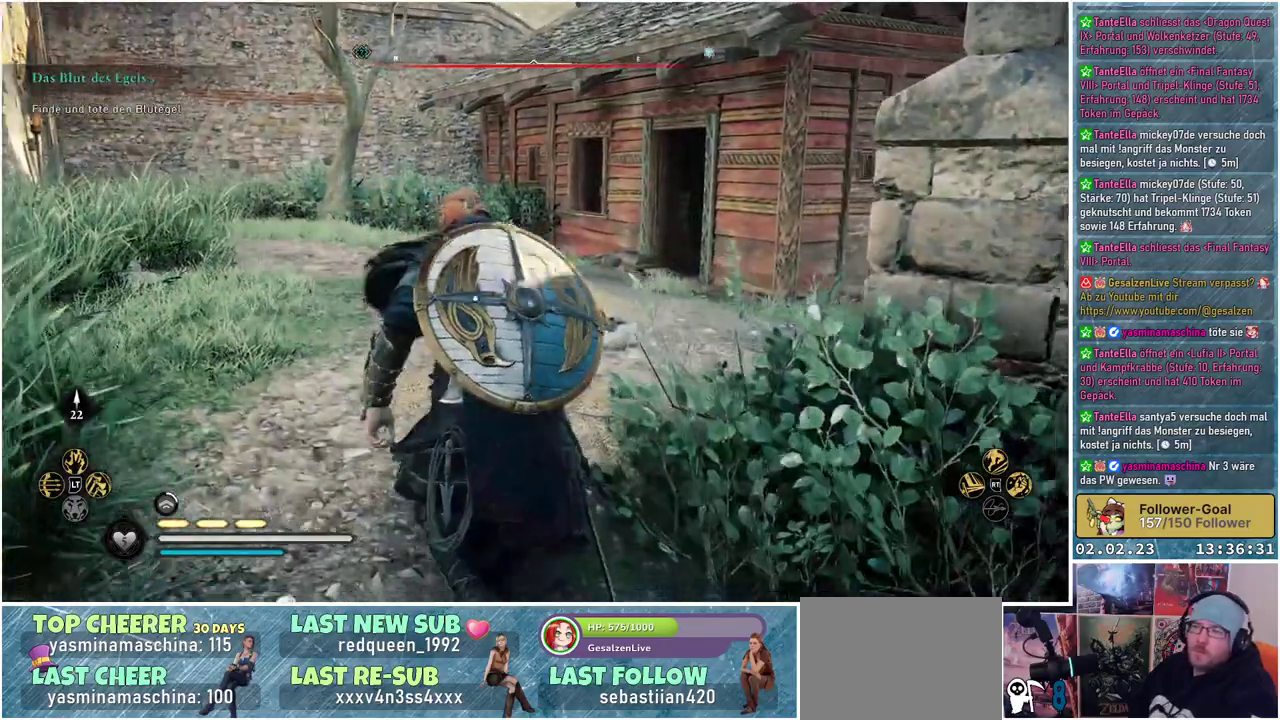
{"buttons": [], "left_stick": "center", "right_stick": "right", "events": [[284, "left_stick", "center"]]}
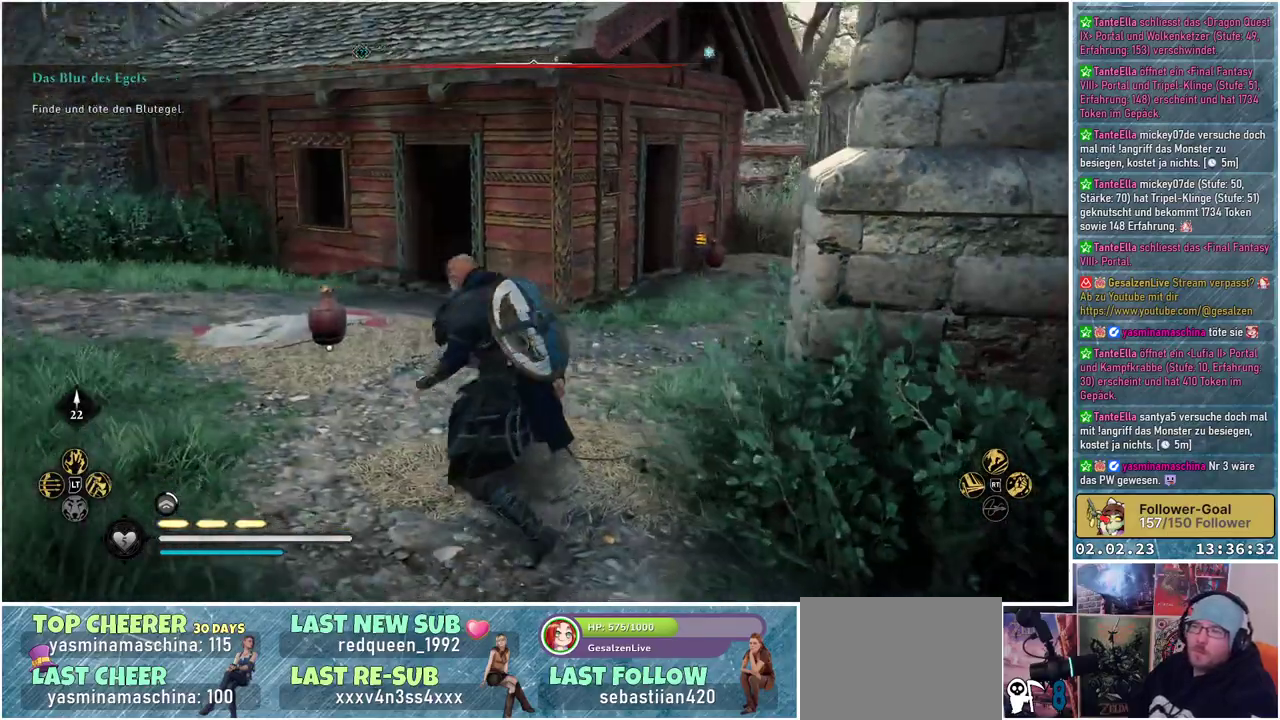
{"buttons": [], "left_stick": "center", "right_stick": "center", "events": [[217, "right_stick", "center"]]}
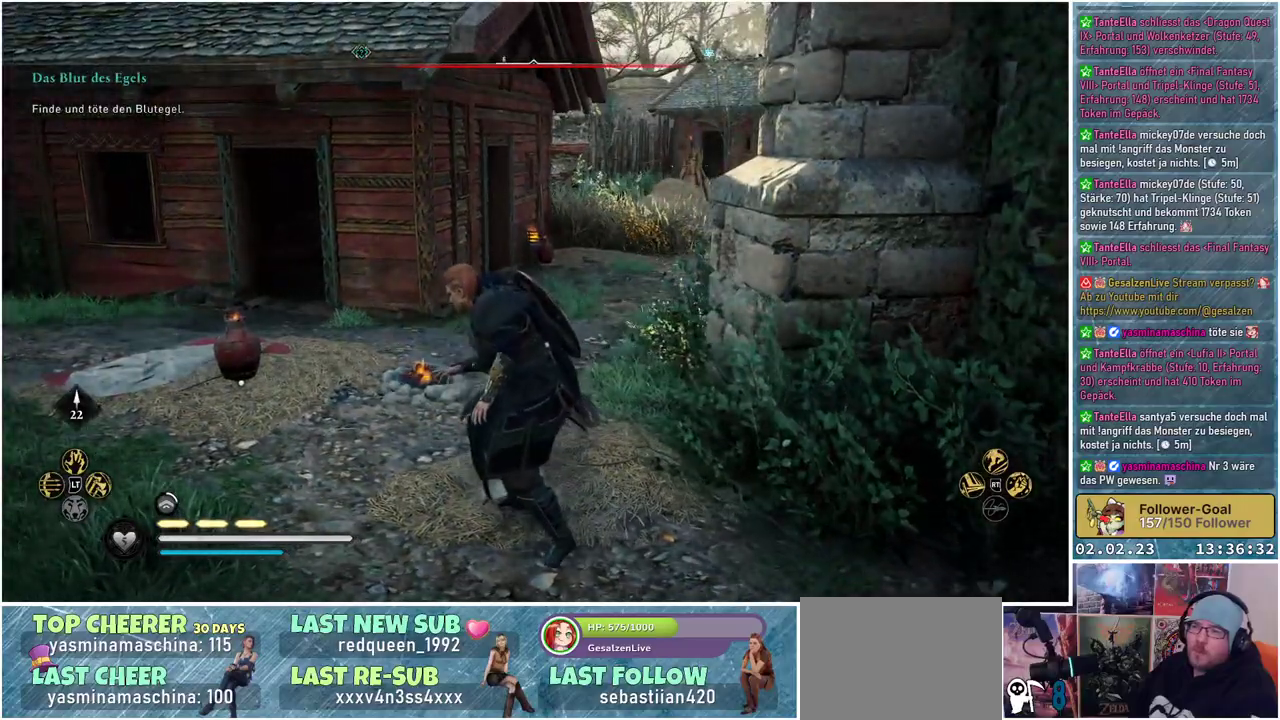
{"buttons": [], "left_stick": "center", "right_stick": "center", "events": []}
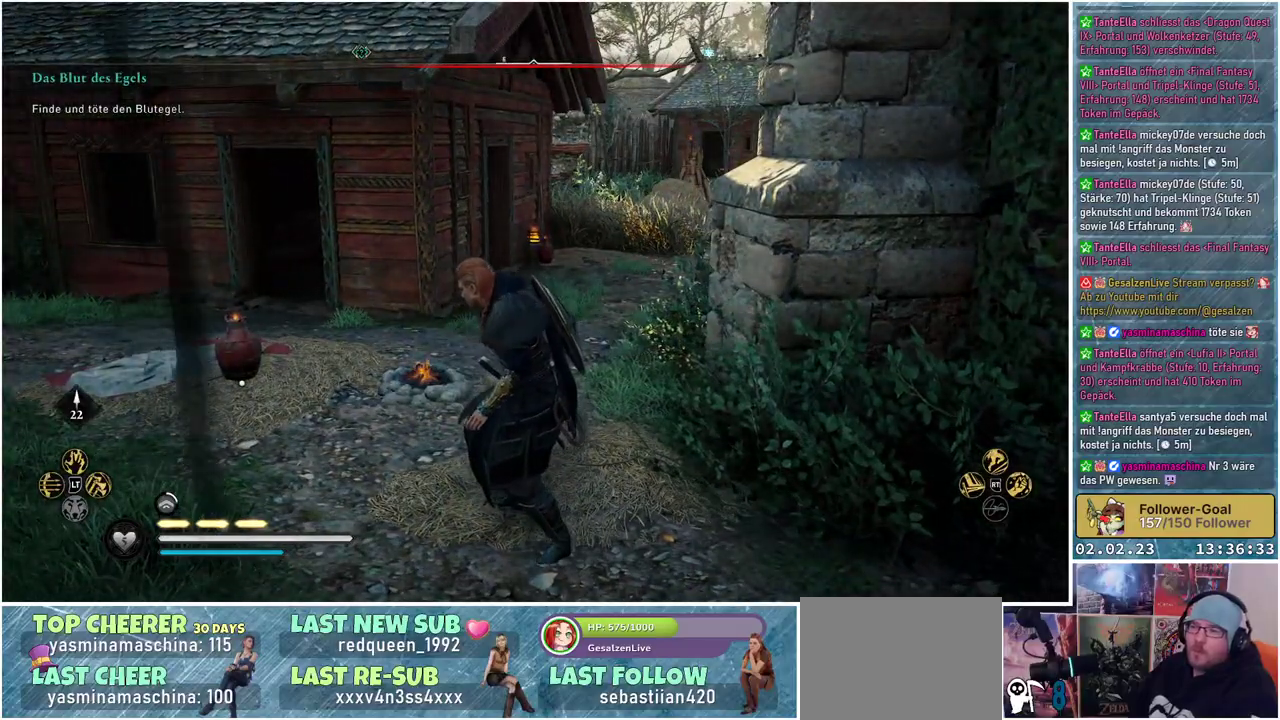
{"buttons": ["R3"], "left_stick": "center", "right_stick": "center", "events": [[400, "R3", "down"]]}
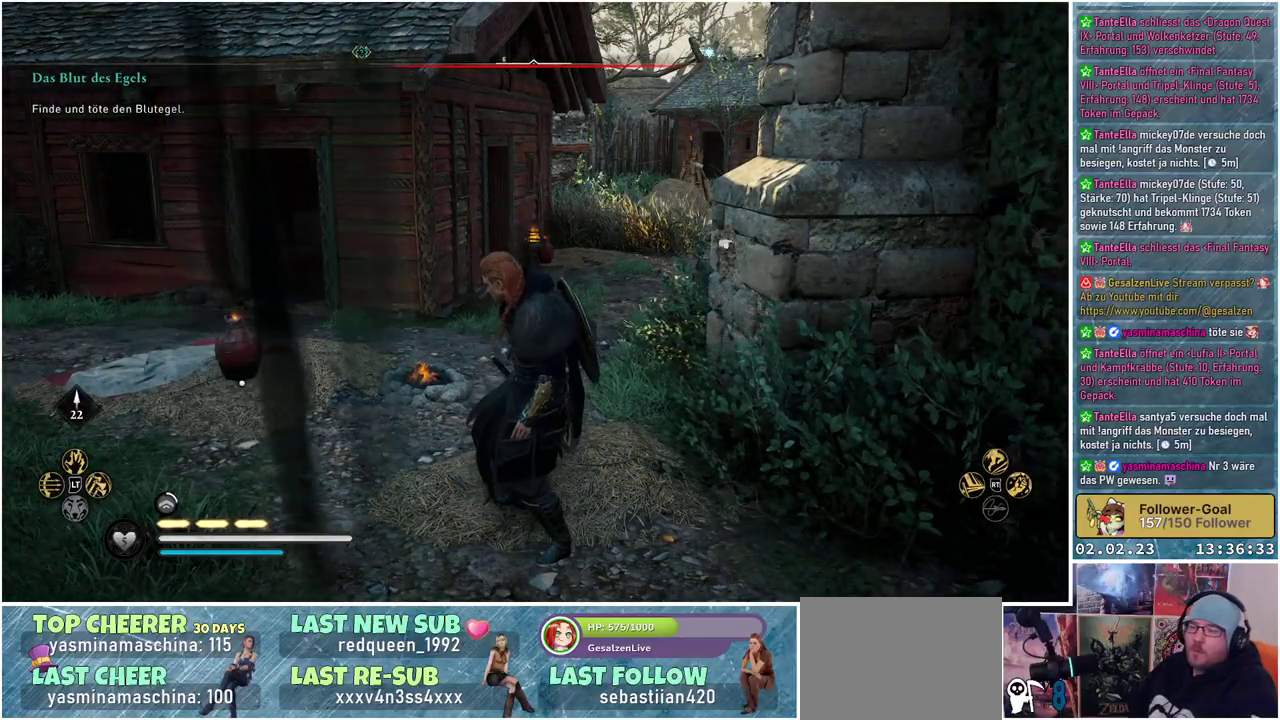
{"buttons": ["R3"], "left_stick": "center", "right_stick": "center", "events": []}
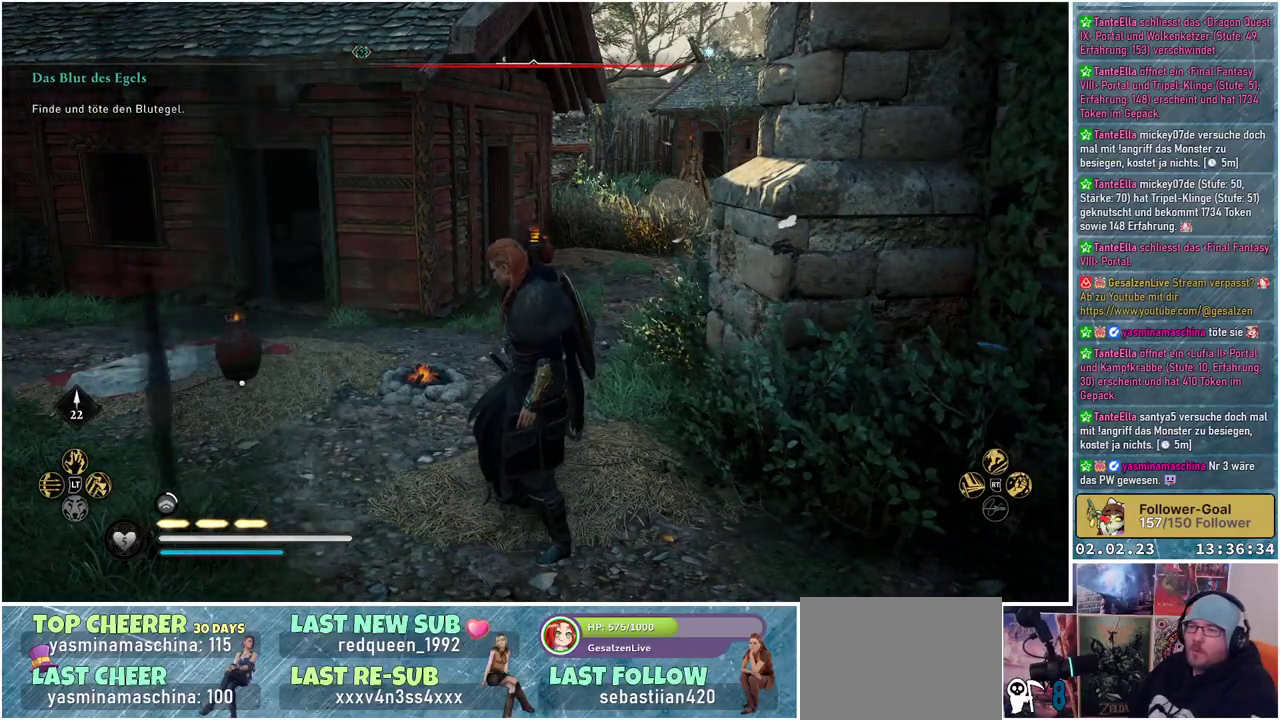
{"buttons": [], "left_stick": "center", "right_stick": "center", "events": [[367, "R3", "up"]]}
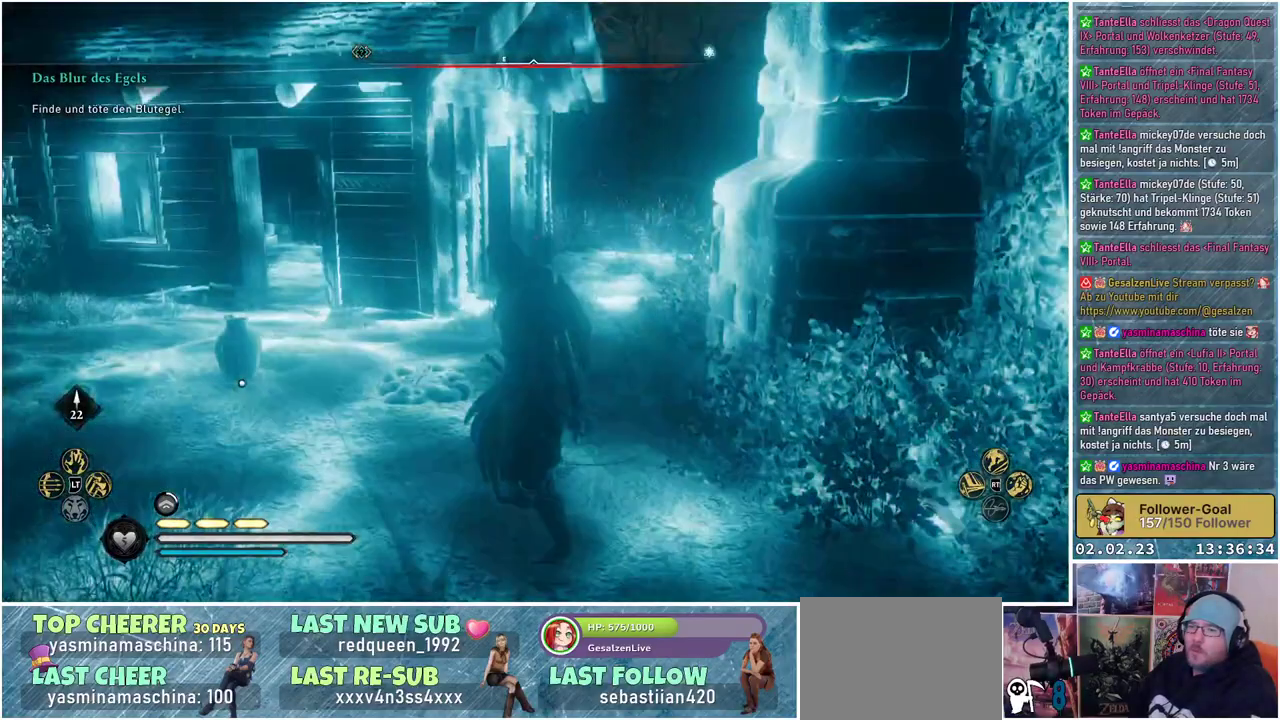
{"buttons": [], "left_stick": "center", "right_stick": "center", "events": []}
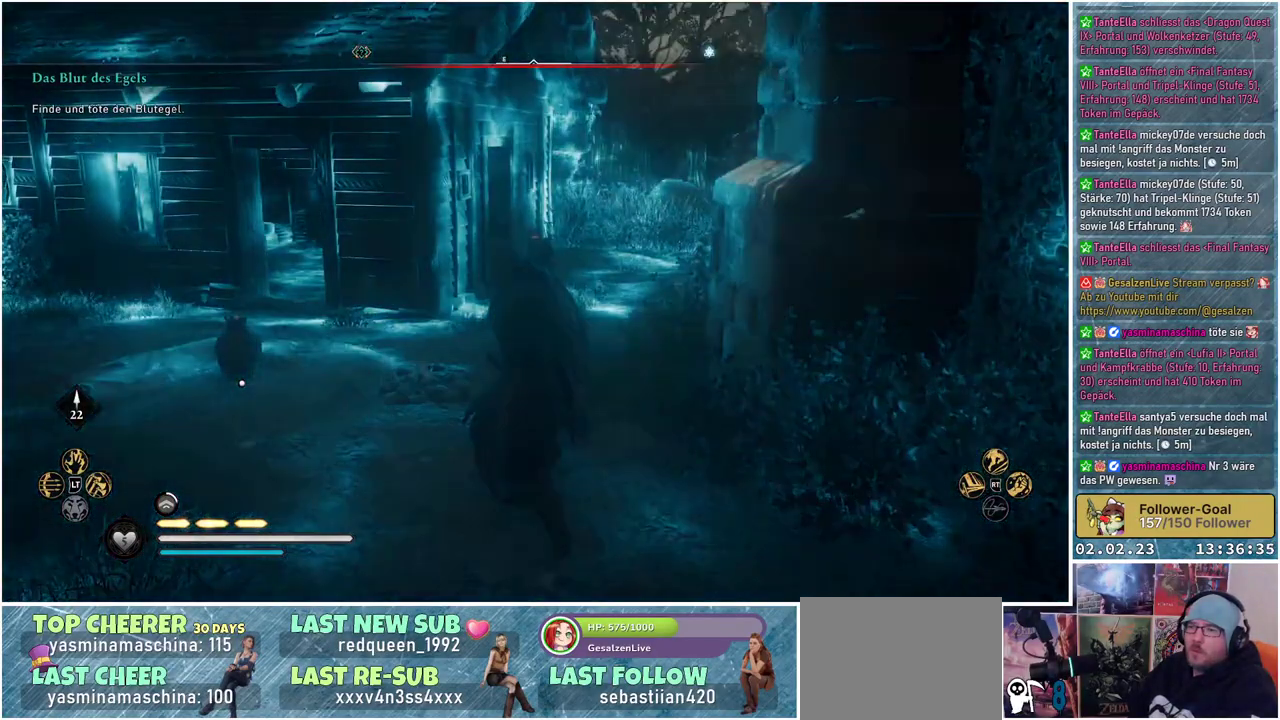
{"buttons": [], "left_stick": "center", "right_stick": "center", "events": [[150, "right_stick", "up"], [417, "right_stick", "center"]]}
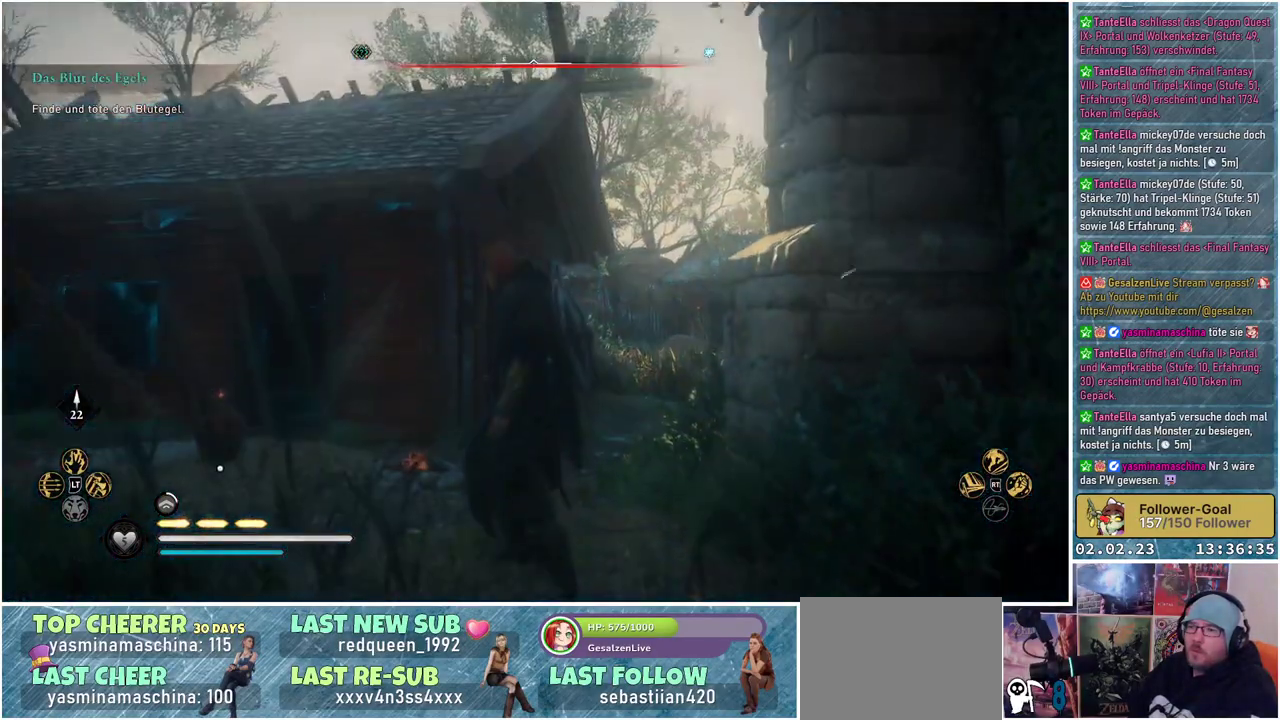
{"buttons": [], "left_stick": "center", "right_stick": "right", "events": [[501, "right_stick", "right"]]}
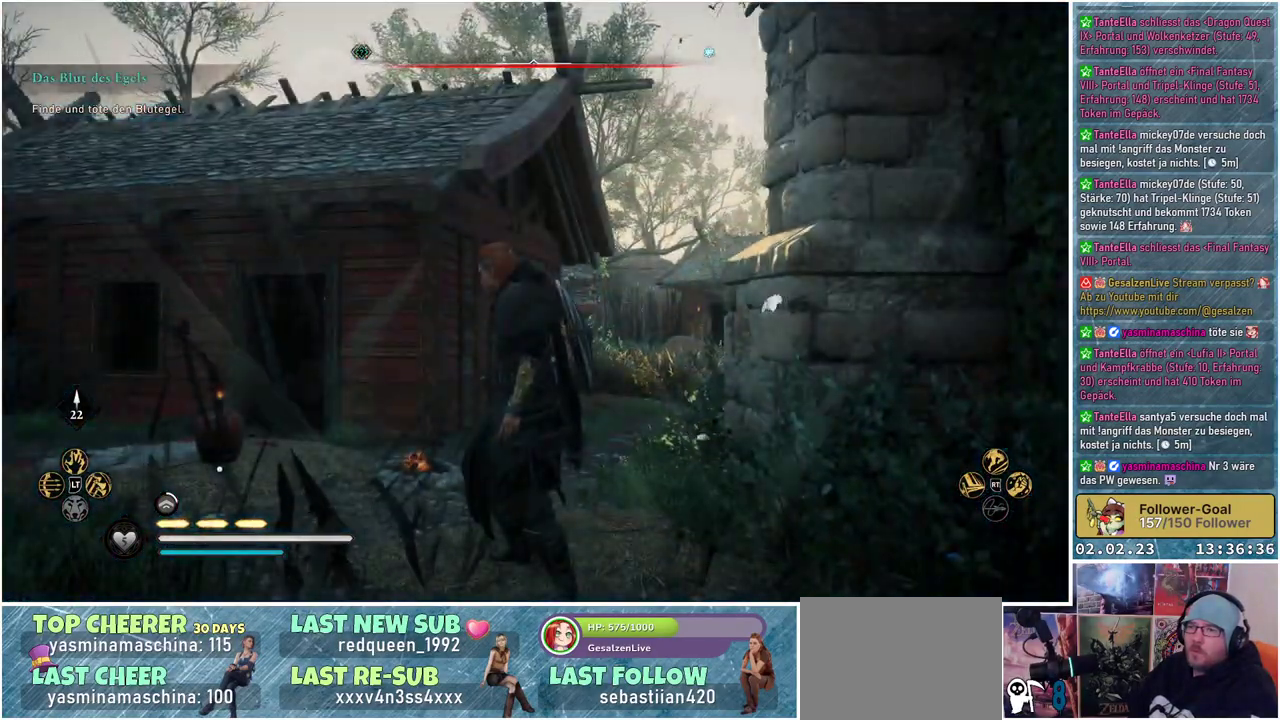
{"buttons": [], "left_stick": "center", "right_stick": "right", "events": []}
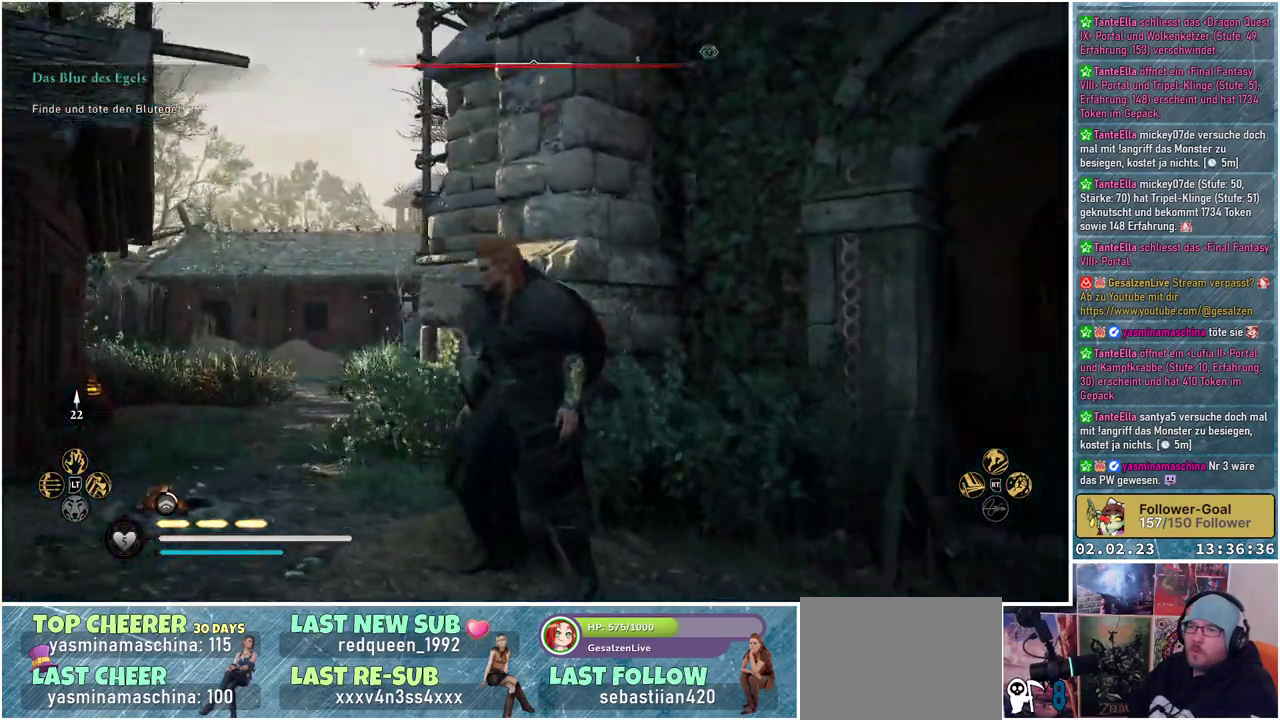
{"buttons": [], "left_stick": "center", "right_stick": "right", "events": []}
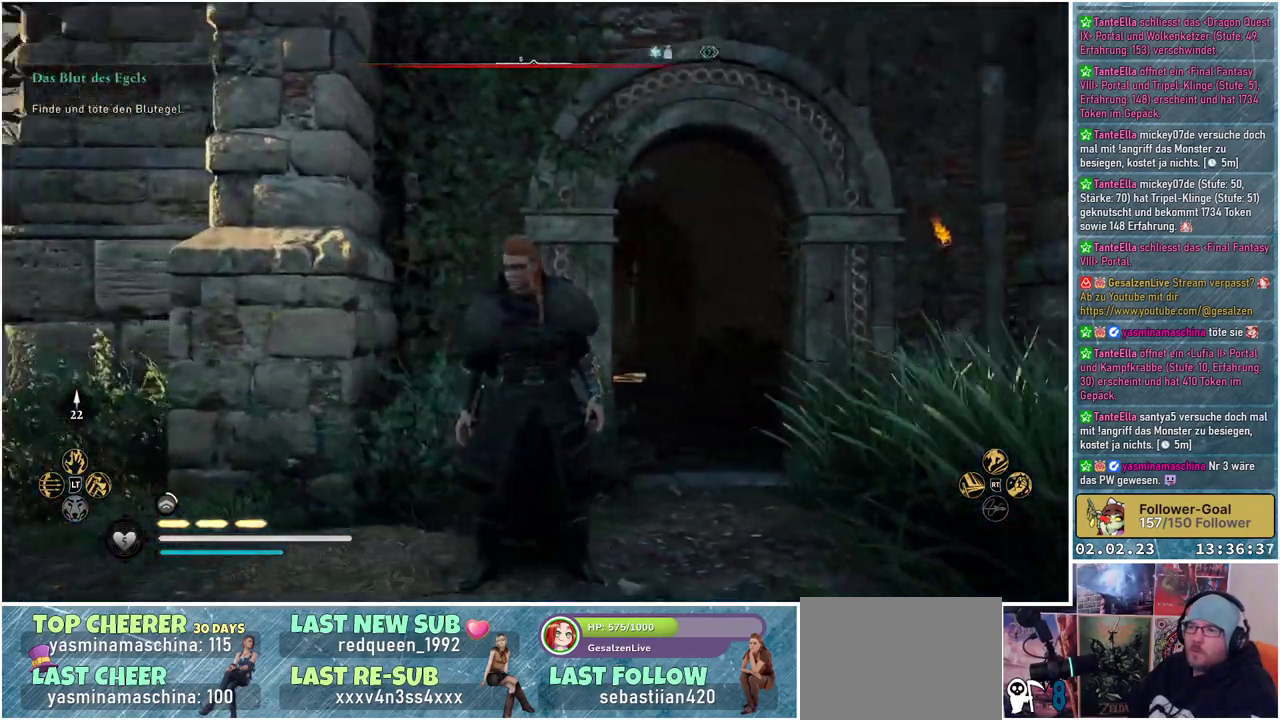
{"buttons": [], "left_stick": "center", "right_stick": "center", "events": [[450, "right_stick", "center"]]}
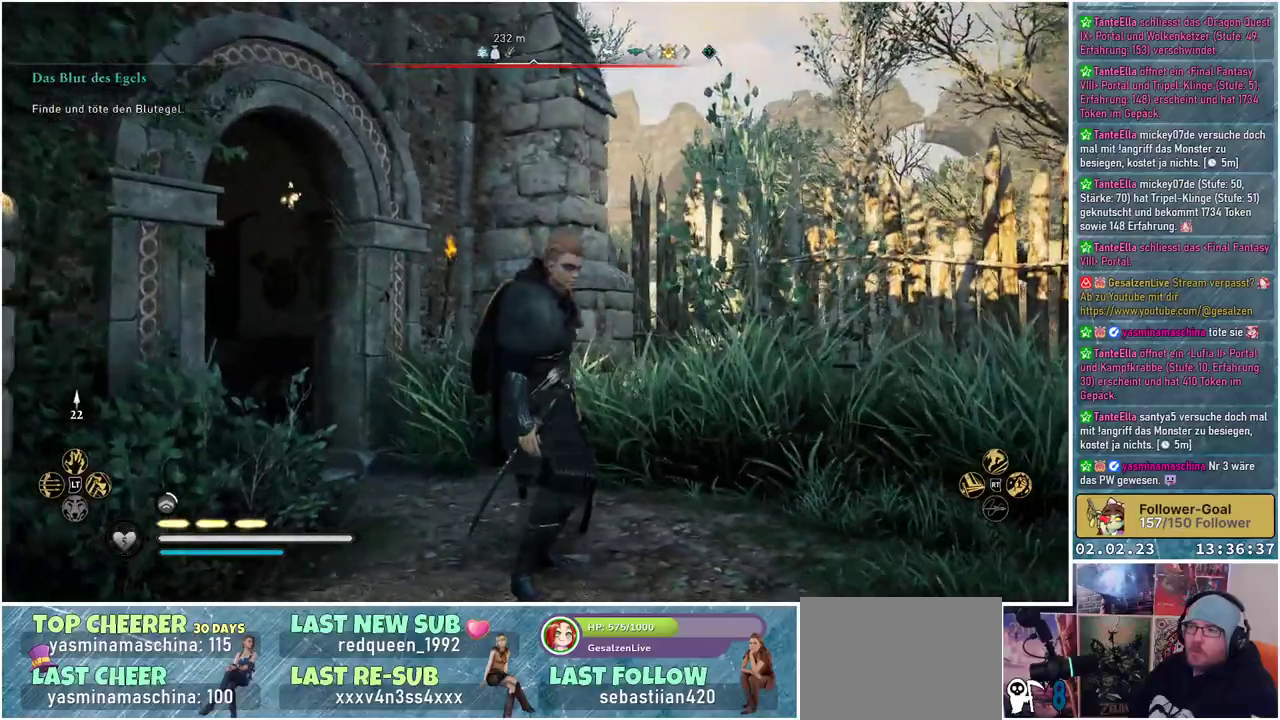
{"buttons": [], "left_stick": "center", "right_stick": "right", "events": [[151, "right_stick", "right"]]}
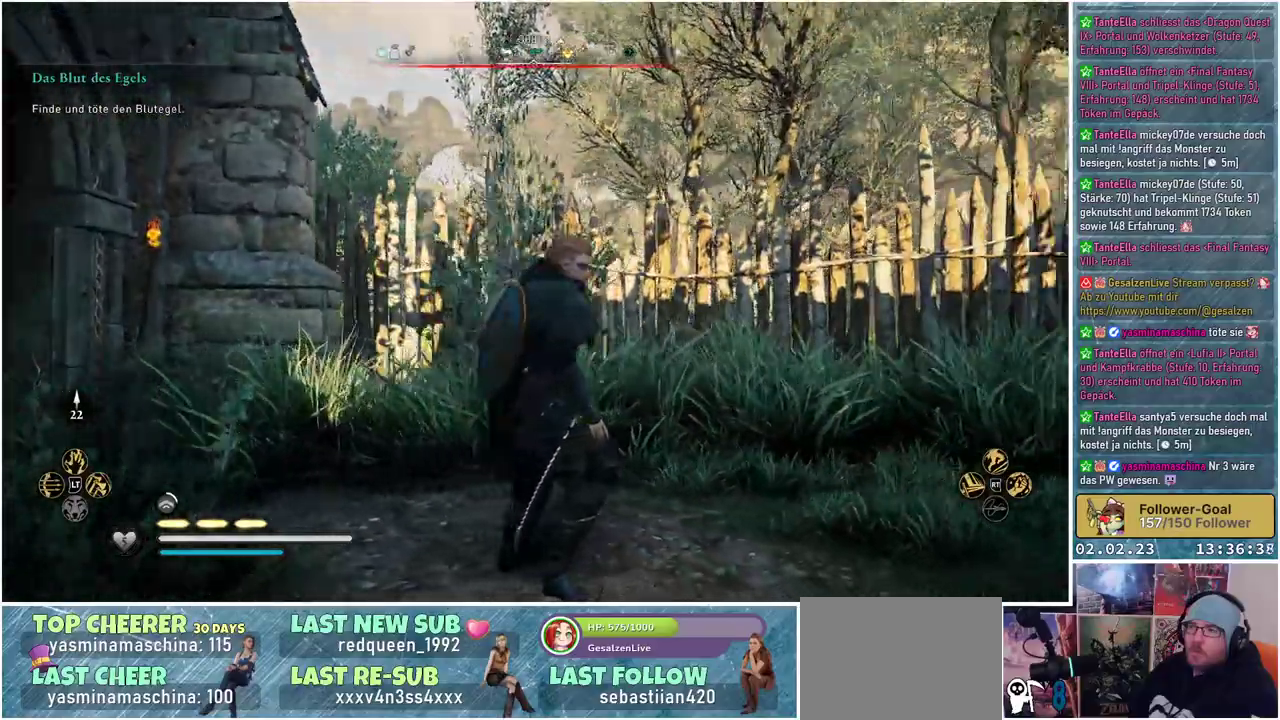
{"buttons": [], "left_stick": "center", "right_stick": "center", "events": [[250, "right_stick", "center"]]}
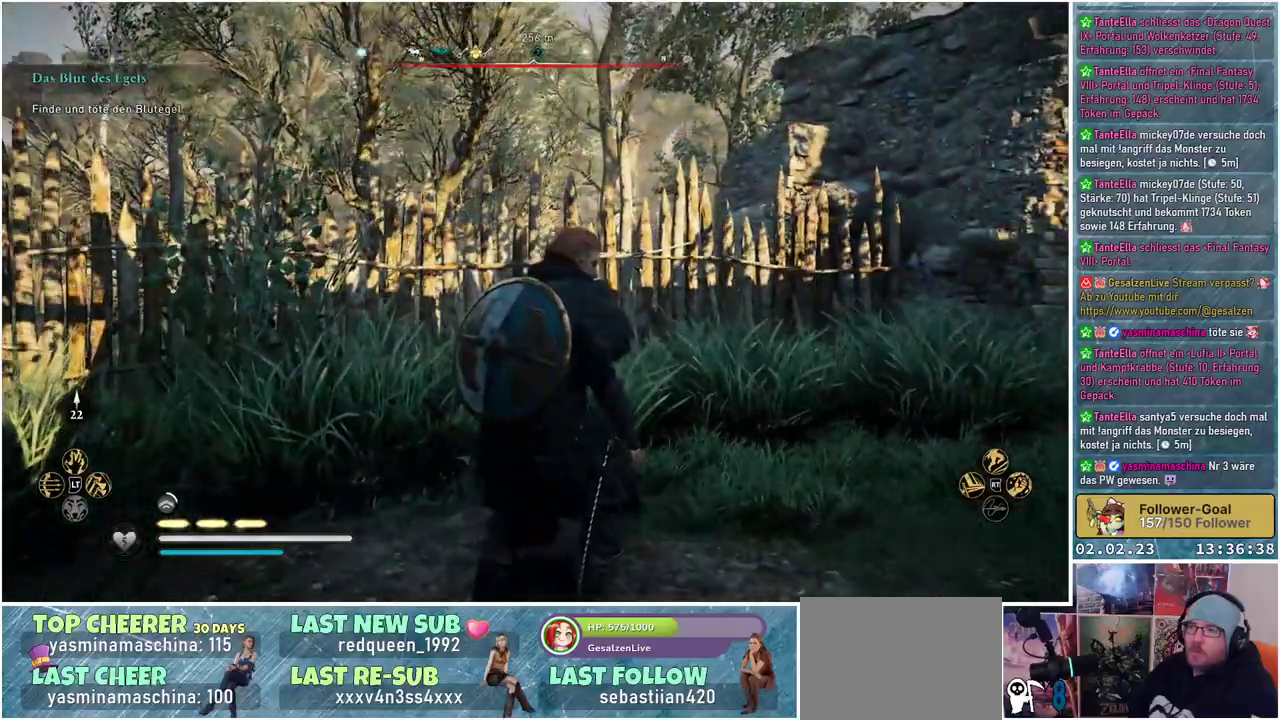
{"buttons": [], "left_stick": "center", "right_stick": "center", "events": []}
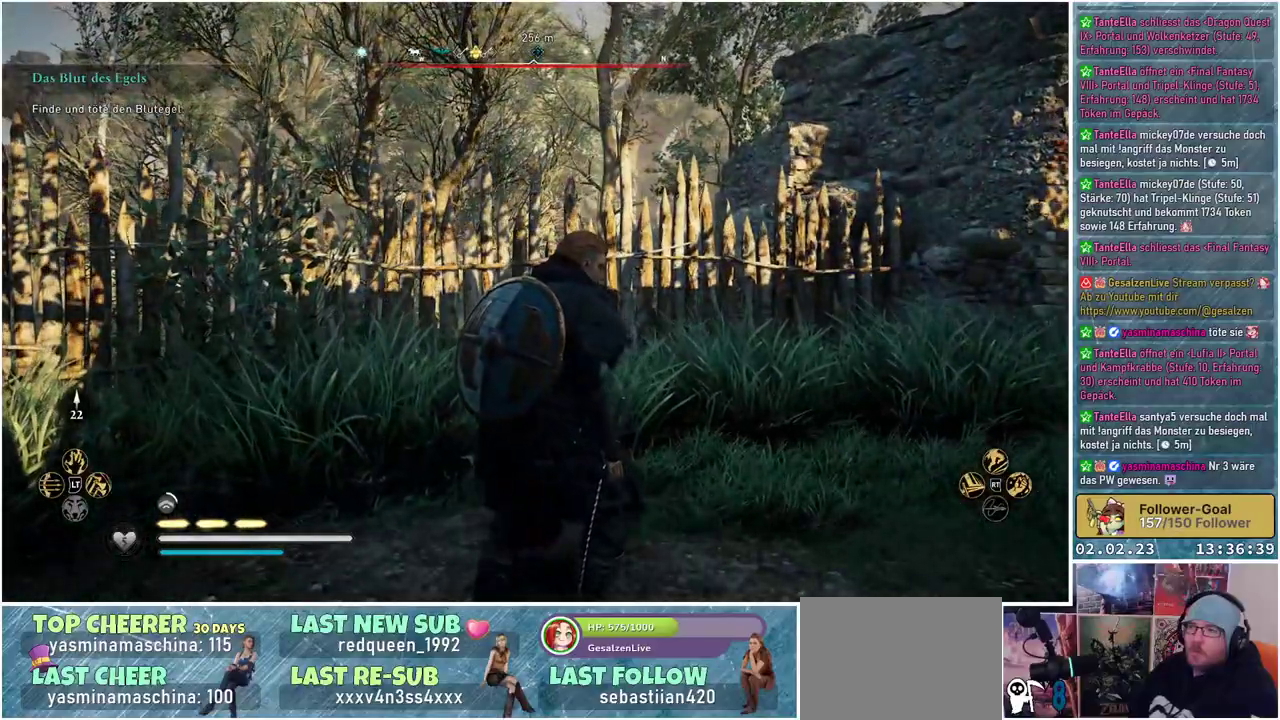
{"buttons": [], "left_stick": "center", "right_stick": "center", "events": []}
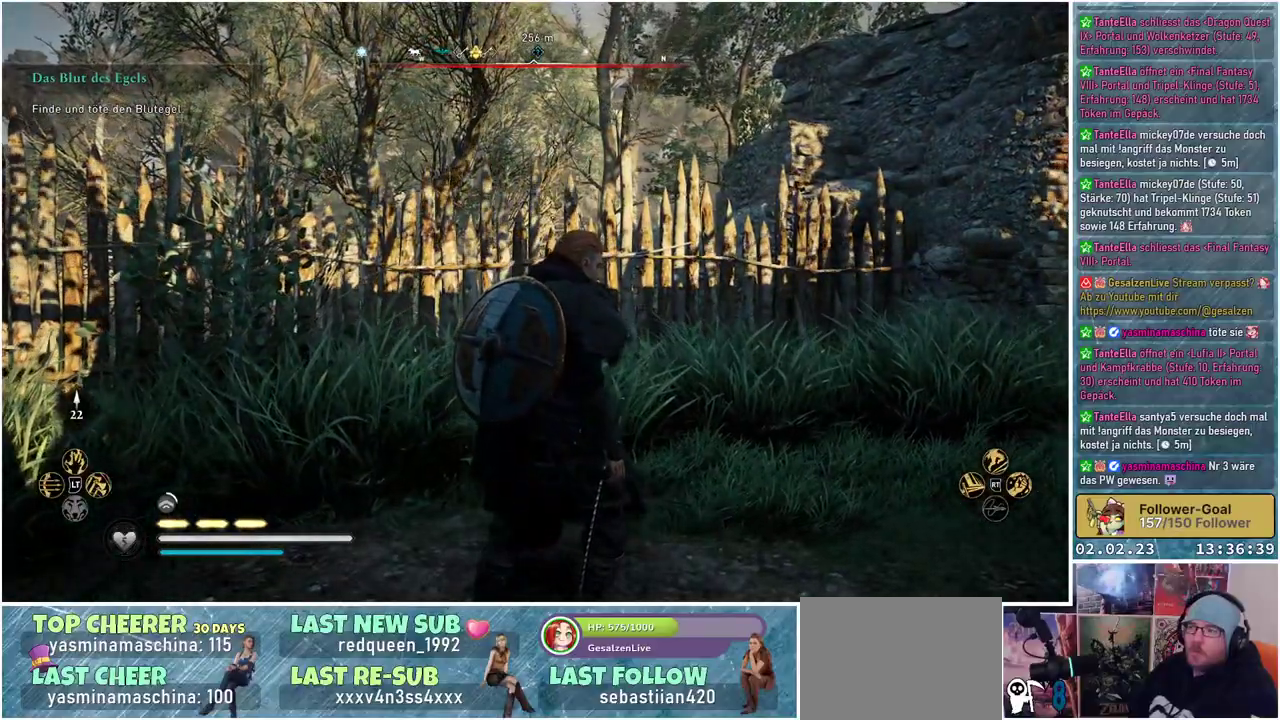
{"buttons": [], "left_stick": "center", "right_stick": "center", "events": [[67, "DPAD_UP", "down"], [167, "DPAD_UP", "up"]]}
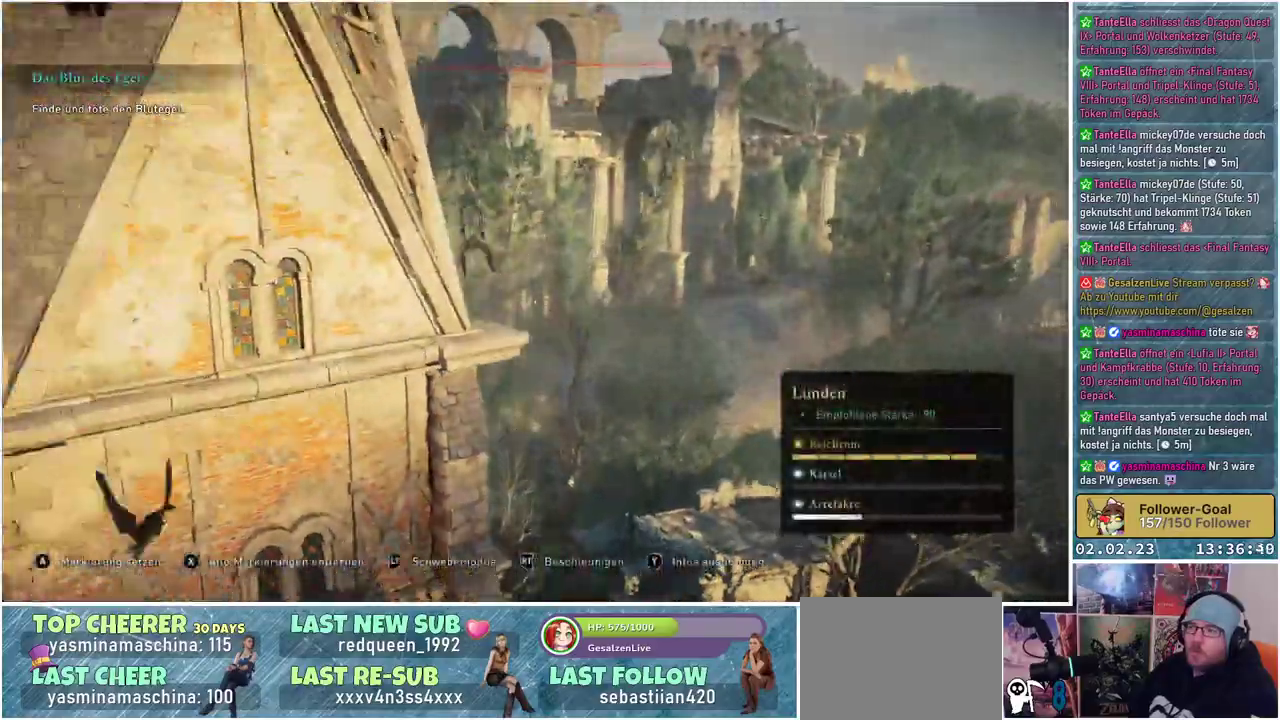
{"buttons": [], "left_stick": "center", "right_stick": "center", "events": []}